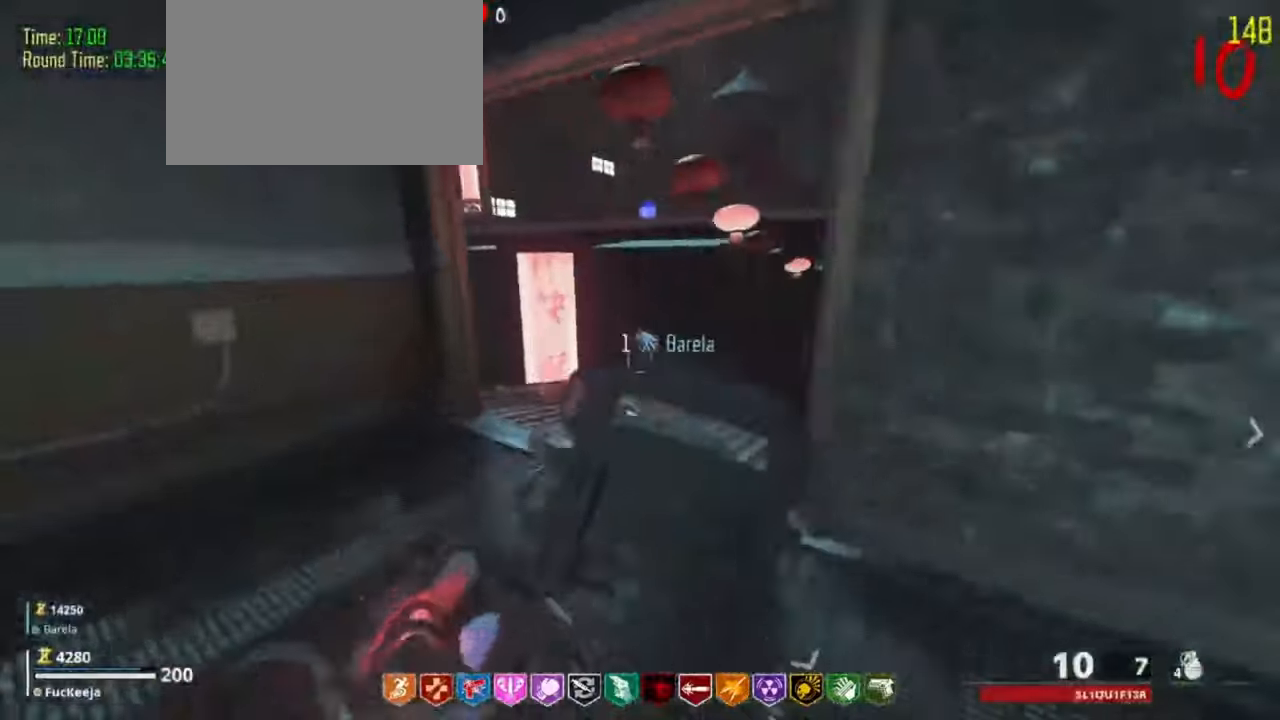
Gameplay with keyboard and mouse; each line is a JSON object with the keys held at the frame after it. "events" lists presses ("down") and releases ("up") of "1", "2", "3", "4", "5", "a", "alt", "c", "caps_lock", "ctrl", "d", "e", "f", "g", "q", "s", "shift", "t", "tab", "v", "w", "x" and "z" between this image and that frame as [ms after this image, input, new state], when the widget could be followed in between. No other keys are recorded. Mouse buttons are not recorded. Not read: mouse_move r.
{"keys": ["a", "w"], "events": [[100, "shift", "up"], [134, "w", "up"], [400, "w", "down"]]}
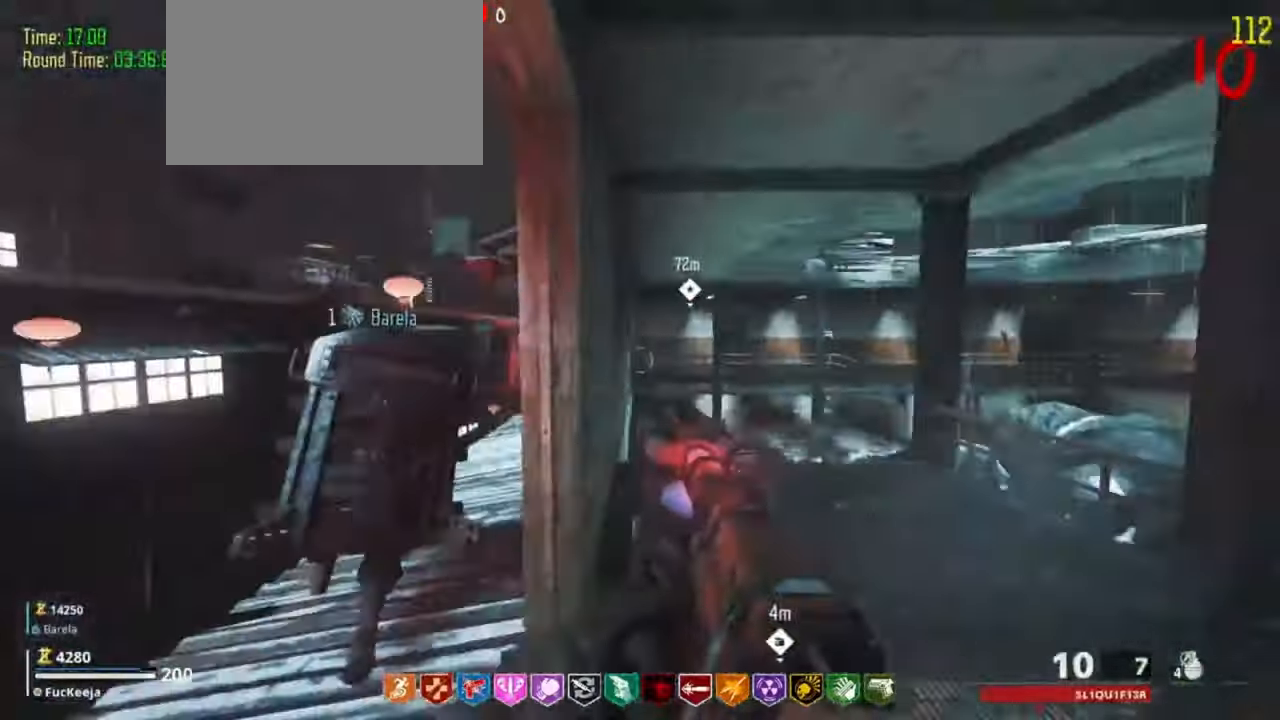
{"keys": ["shift", "w"], "events": [[100, "a", "up"], [100, "shift", "down"]]}
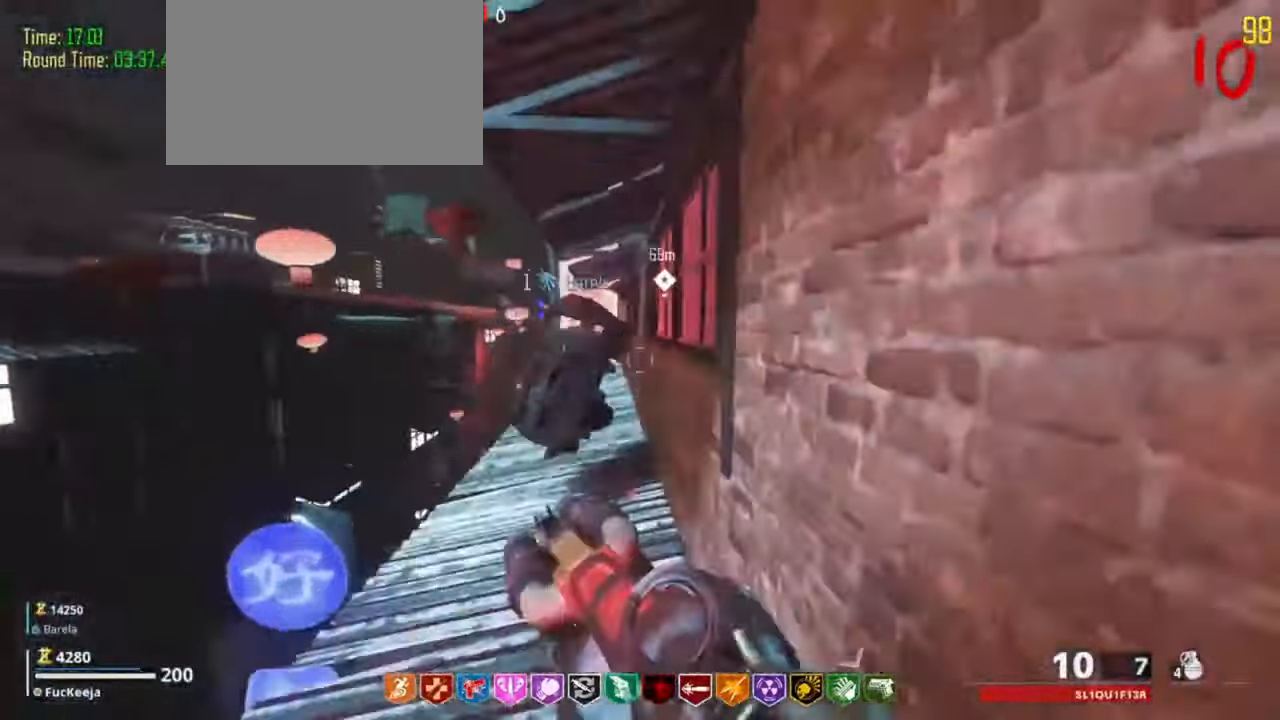
{"keys": ["a", "shift", "w"], "events": [[434, "a", "down"]]}
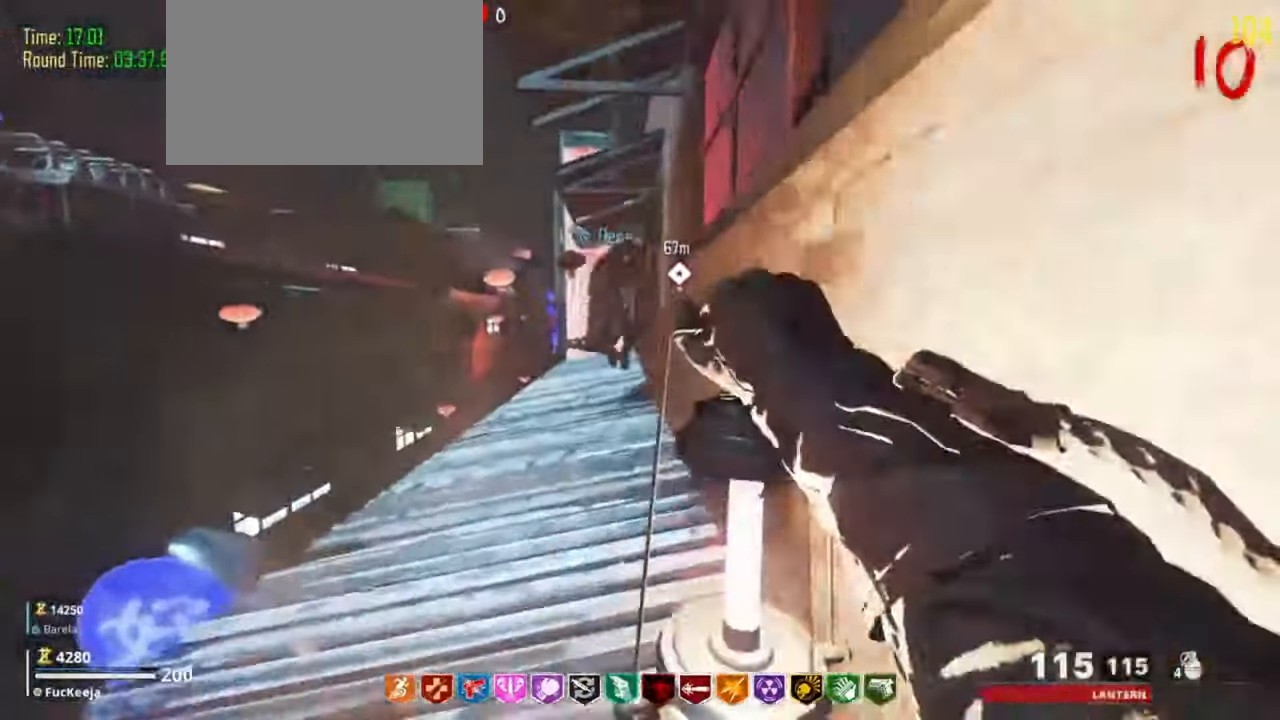
{"keys": ["shift", "w"], "events": [[100, "a", "up"], [100, "shift", "up"], [167, "shift", "down"], [334, "shift", "up"], [434, "shift", "down"]]}